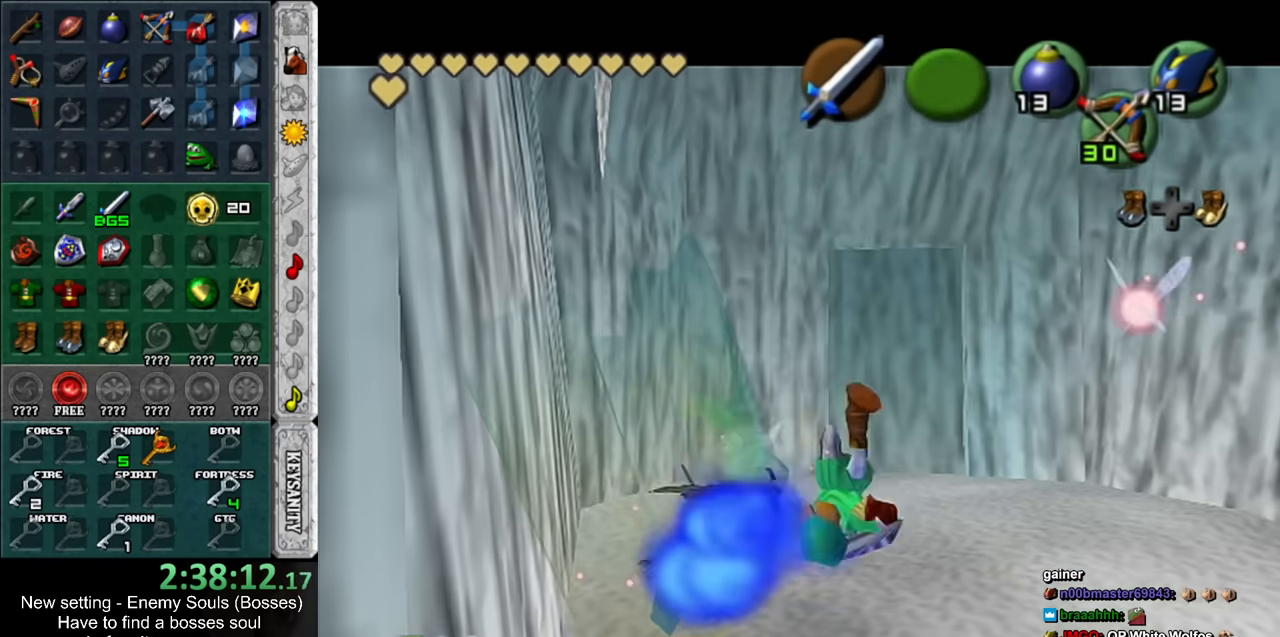
Gameplay with a controller (Nintendo layout); each line is a JSON object with the inputs held at the frame after it. "events" lists button and stick changes between this image and that frame as [ms after this image, input, new state], when the widget could be followed in between. Not read: L3 R3.
{"buttons": [], "left_stick": "down", "right_stick": "center", "events": [[267, "left_stick", "down"]]}
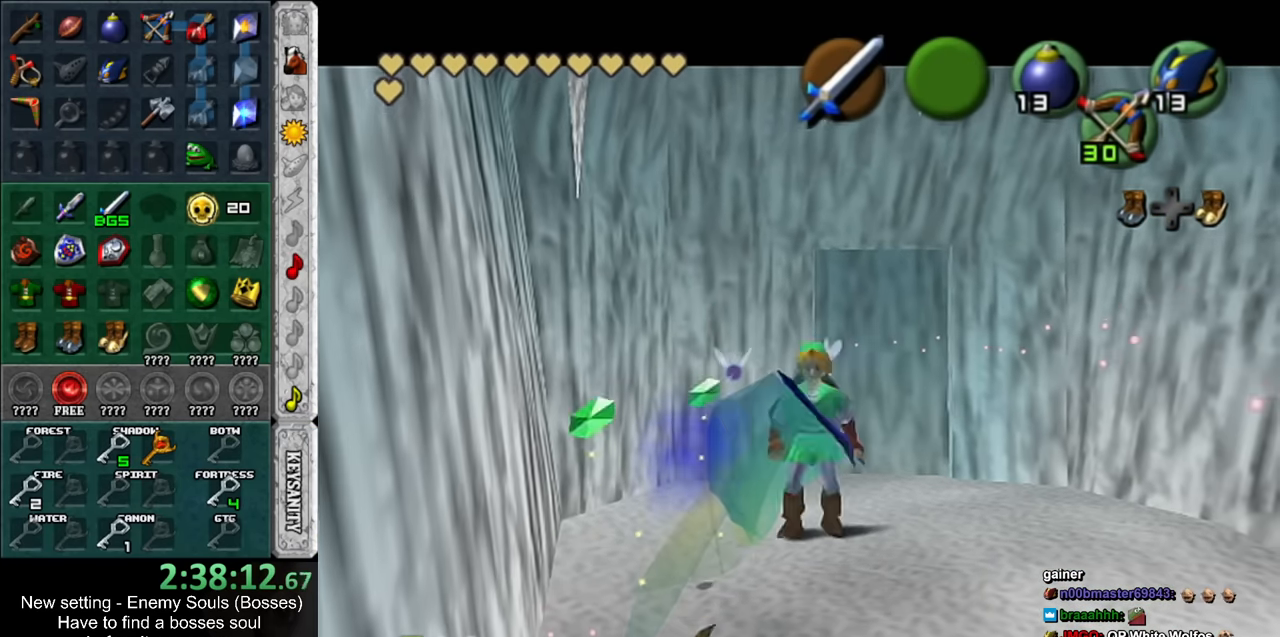
{"buttons": [], "left_stick": "up-right", "right_stick": "center", "events": [[50, "left_stick", "center"], [150, "left_stick", "up"], [334, "left_stick", "up-right"]]}
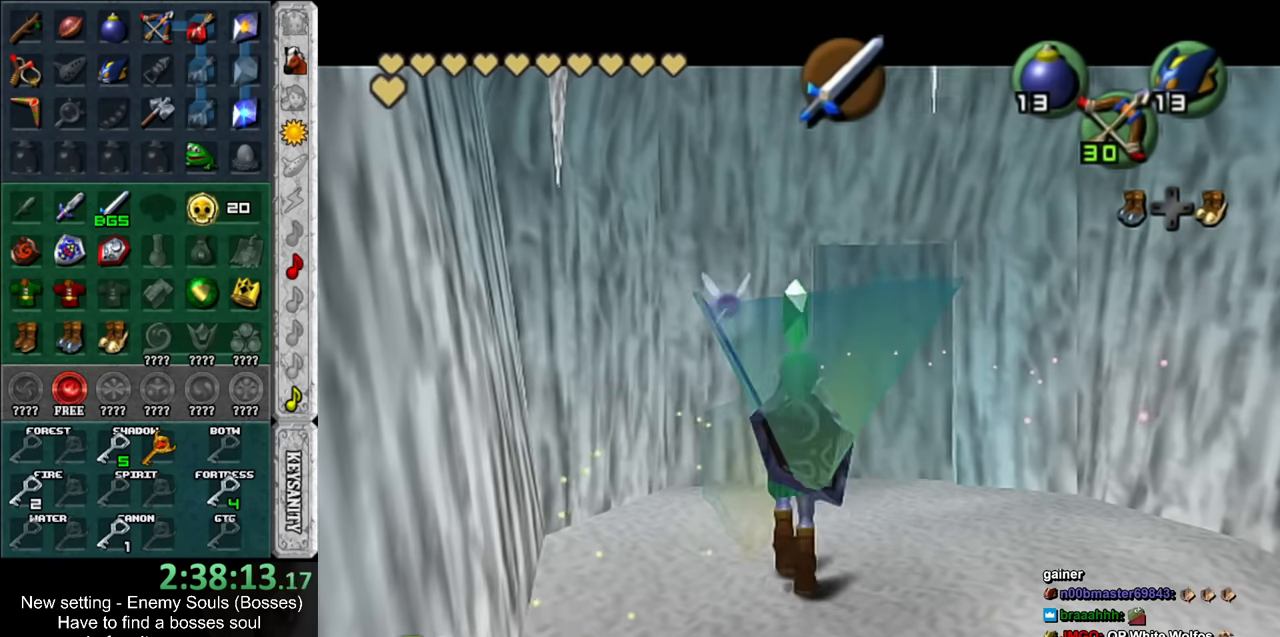
{"buttons": [], "left_stick": "center", "right_stick": "center", "events": [[150, "left_stick", "up"], [200, "A", "down"], [267, "left_stick", "center"], [300, "A", "up"], [367, "A", "down"], [484, "A", "up"]]}
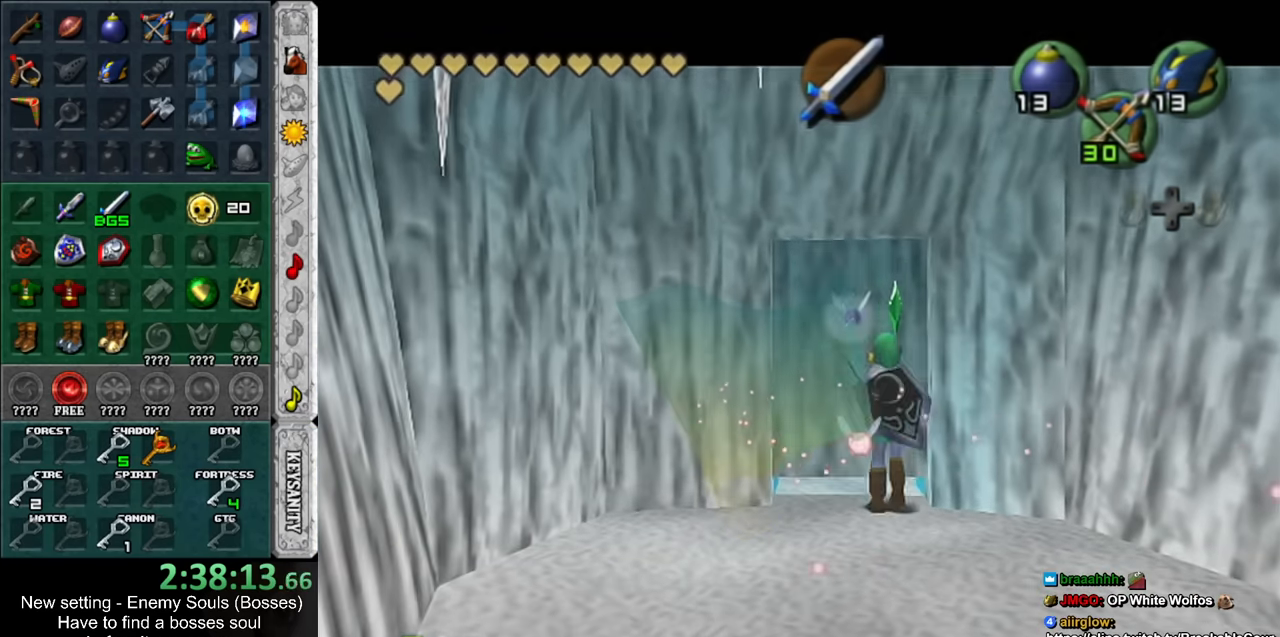
{"buttons": [], "left_stick": "up", "right_stick": "center", "events": [[117, "left_stick", "up"]]}
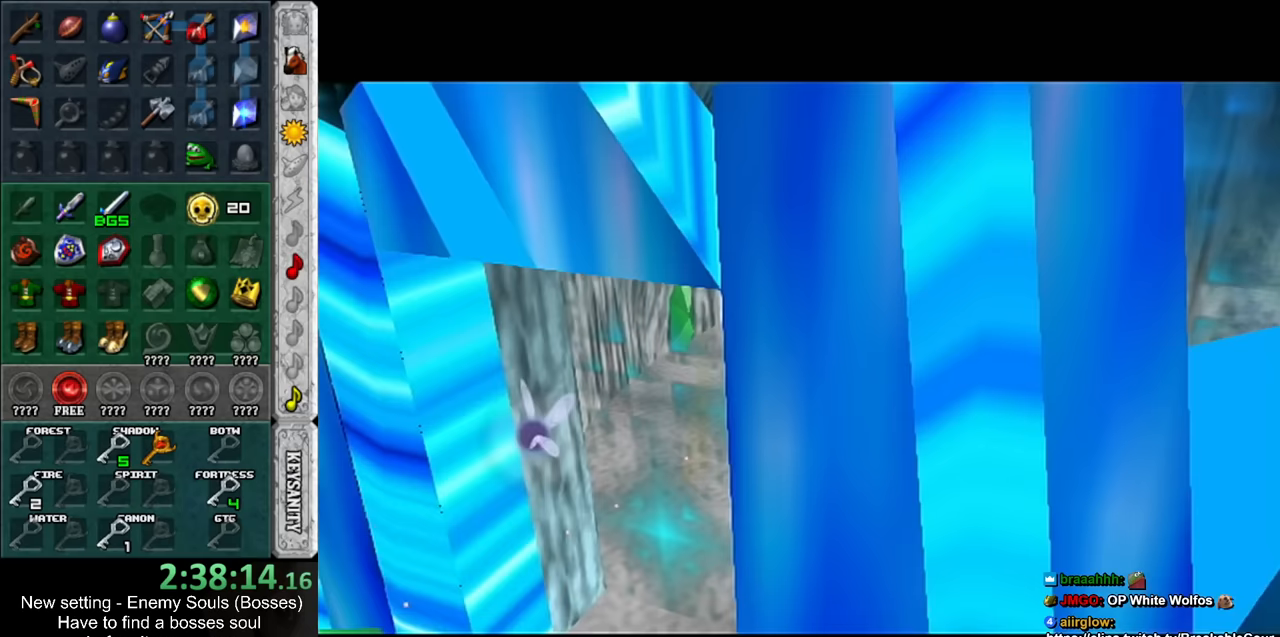
{"buttons": [], "left_stick": "up", "right_stick": "center", "events": []}
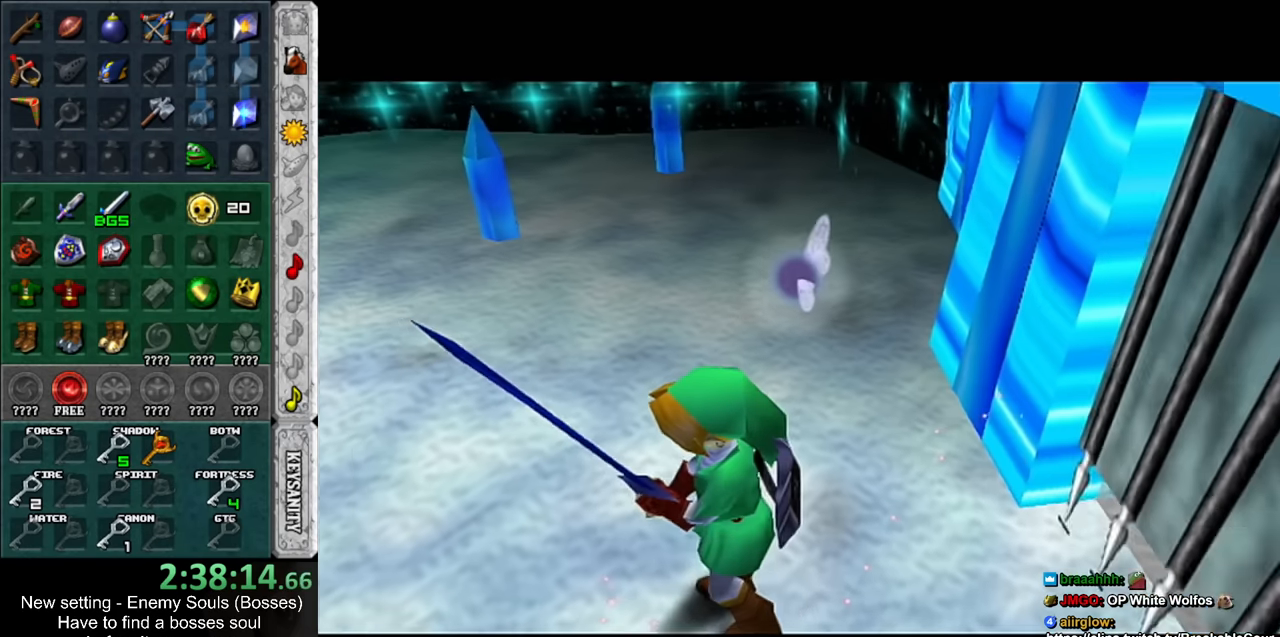
{"buttons": [], "left_stick": "up", "right_stick": "center", "events": []}
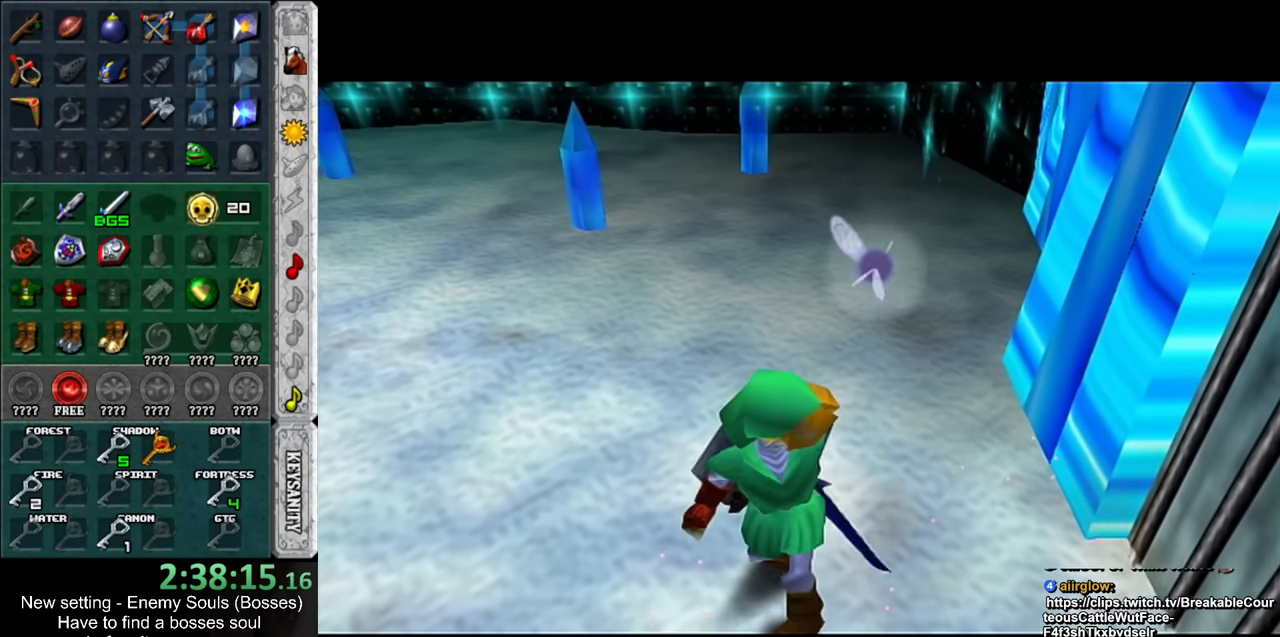
{"buttons": [], "left_stick": "up", "right_stick": "center", "events": []}
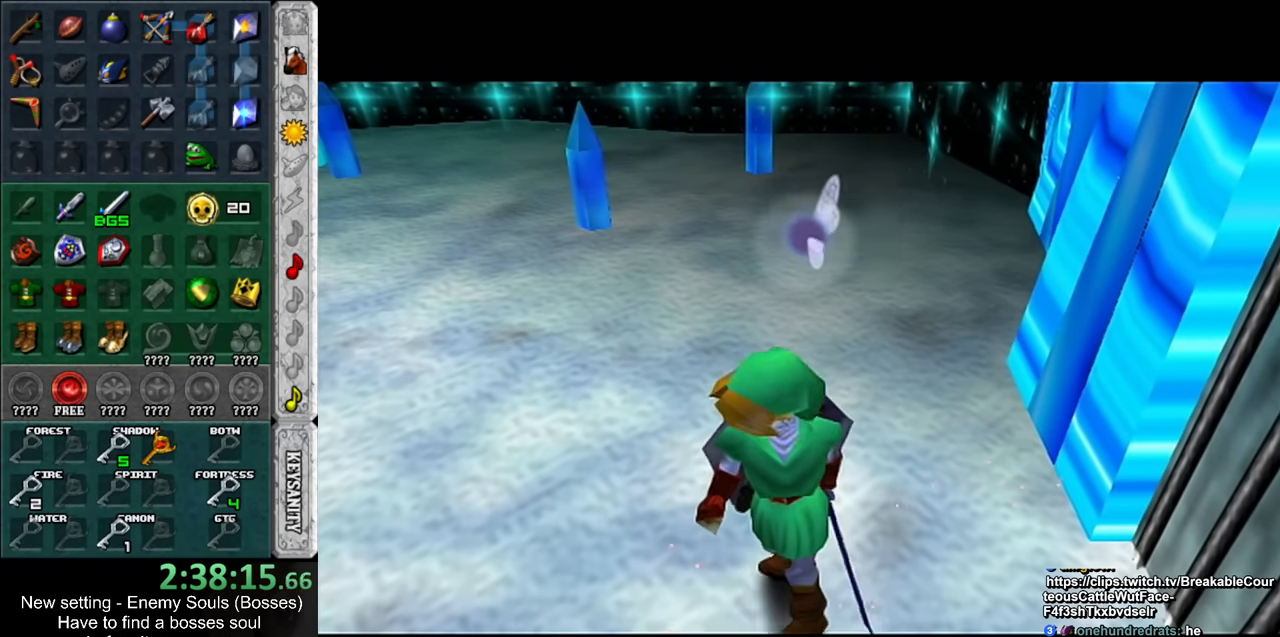
{"buttons": [], "left_stick": "up", "right_stick": "center", "events": []}
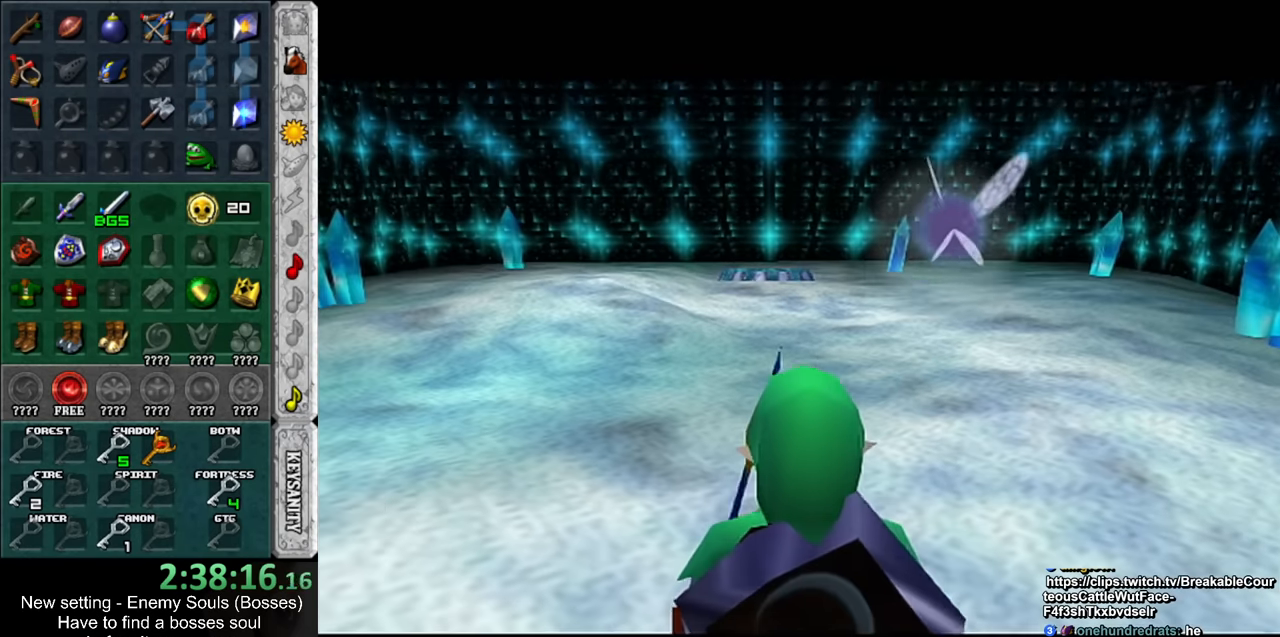
{"buttons": [], "left_stick": "up", "right_stick": "center", "events": []}
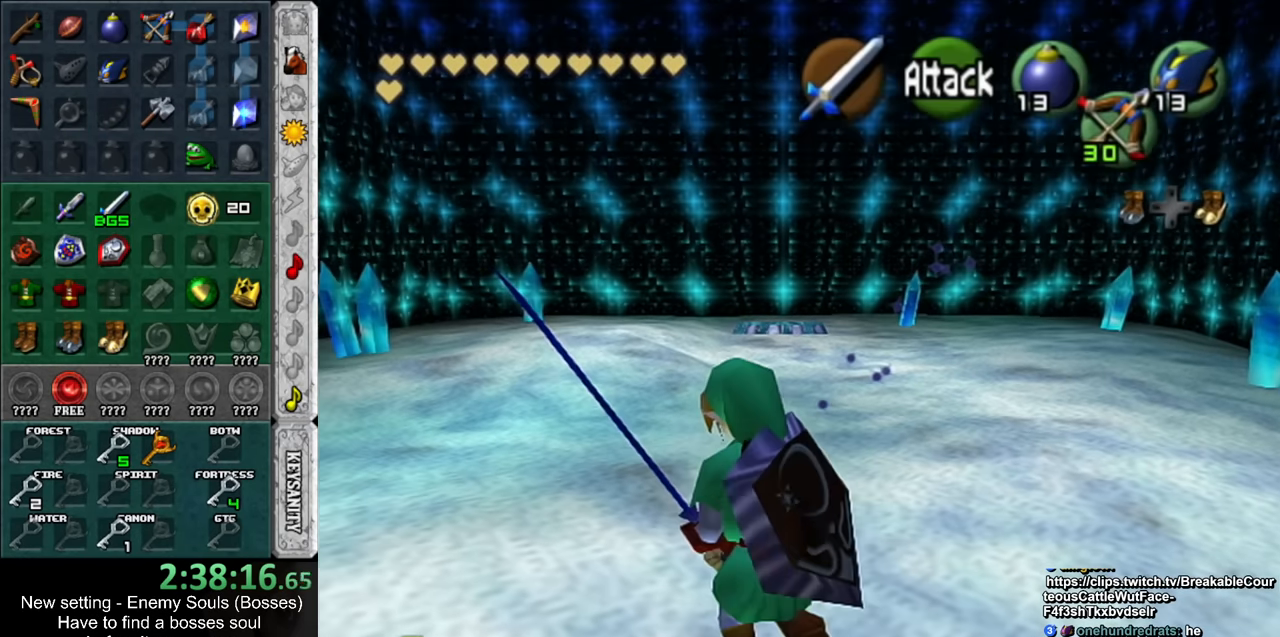
{"buttons": [], "left_stick": "up", "right_stick": "center", "events": [[333, "left_stick", "up-right"], [483, "left_stick", "up"]]}
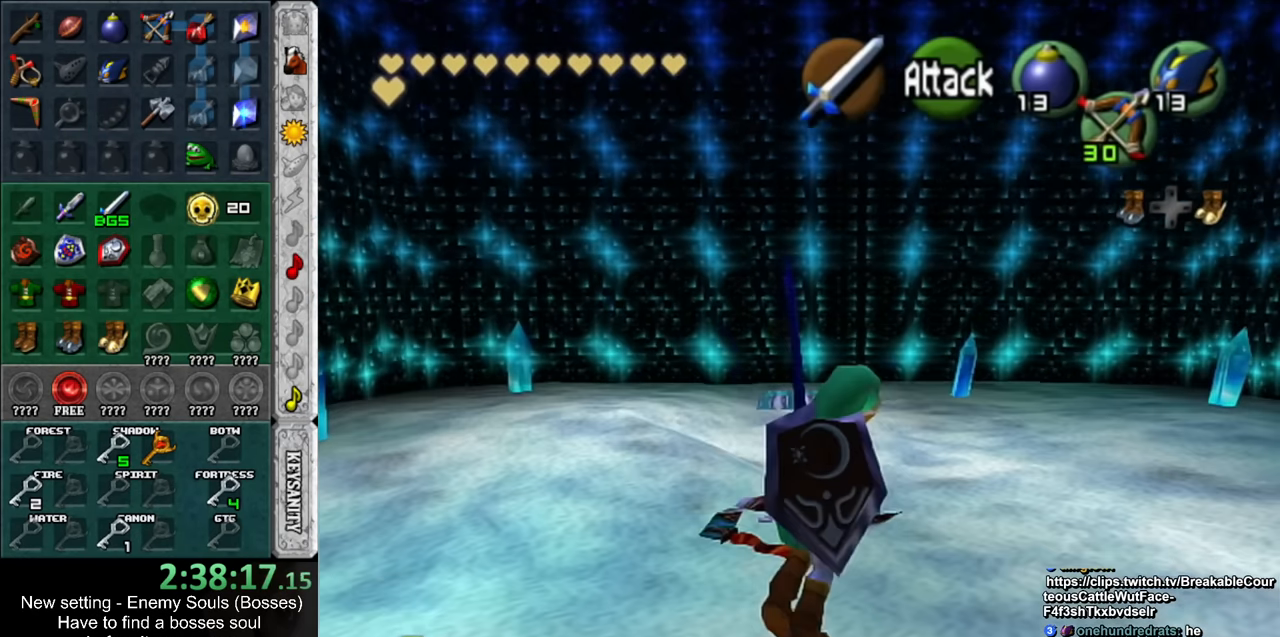
{"buttons": ["L1"], "left_stick": "center", "right_stick": "center", "events": [[233, "left_stick", "center"], [300, "L1", "down"]]}
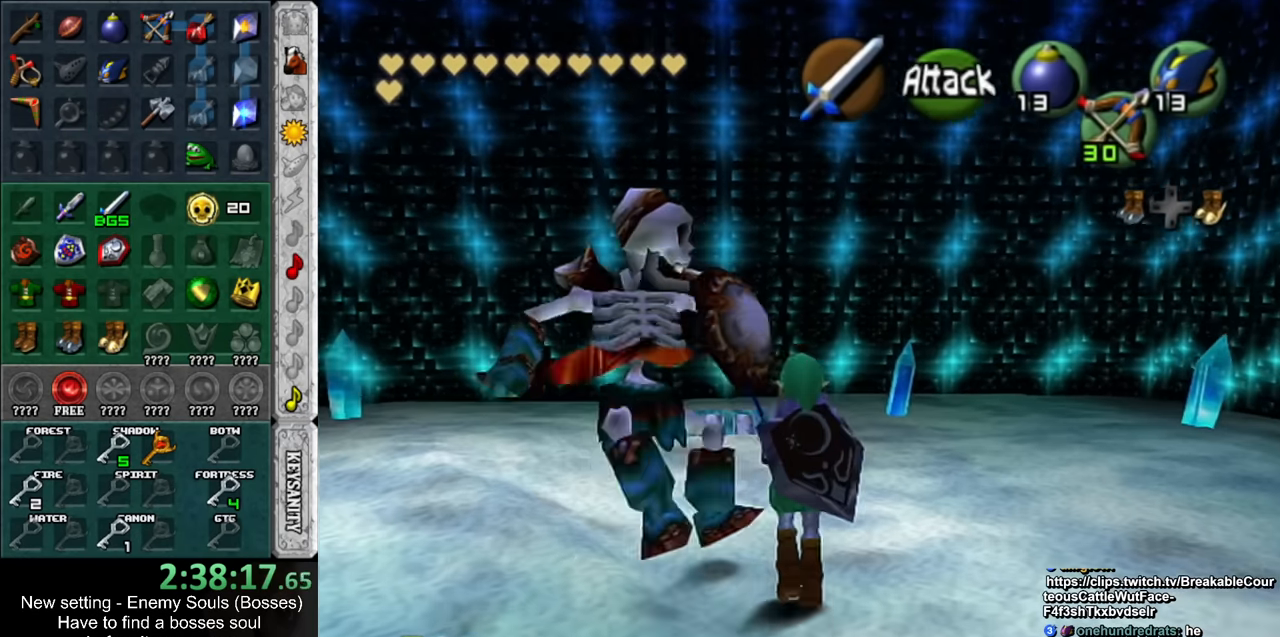
{"buttons": ["L1"], "left_stick": "up", "right_stick": "center", "events": [[117, "left_stick", "up"], [333, "A", "down"], [483, "A", "up"]]}
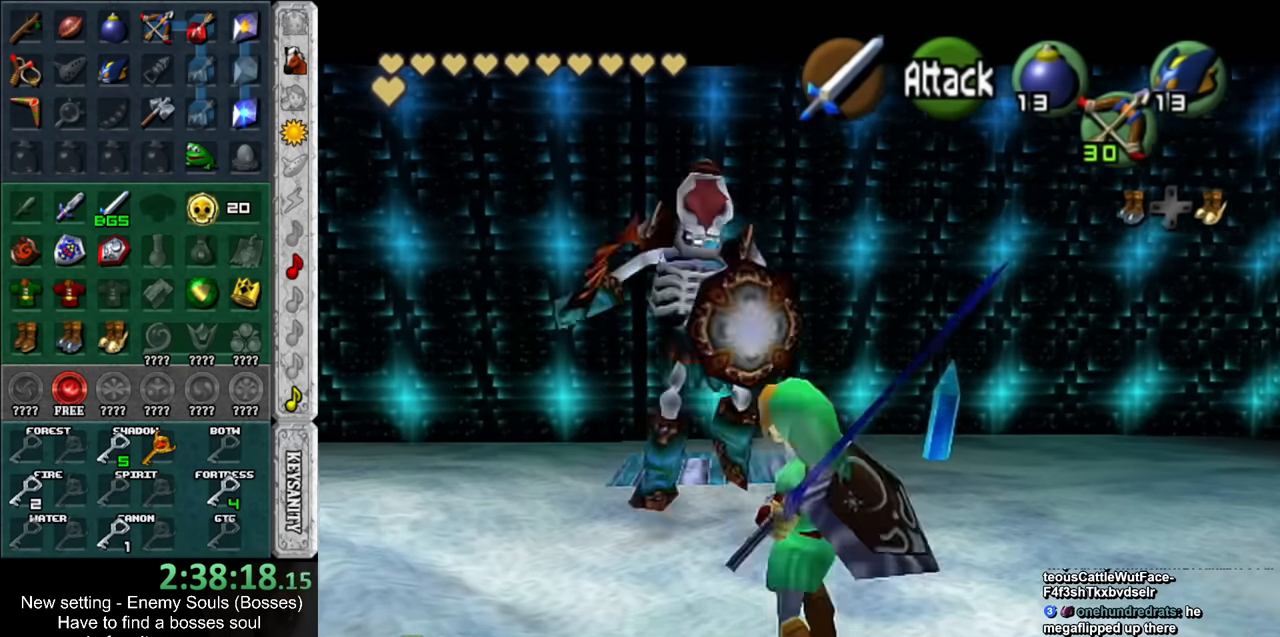
{"buttons": [], "left_stick": "center", "right_stick": "center", "events": [[83, "L1", "up"], [133, "left_stick", "center"]]}
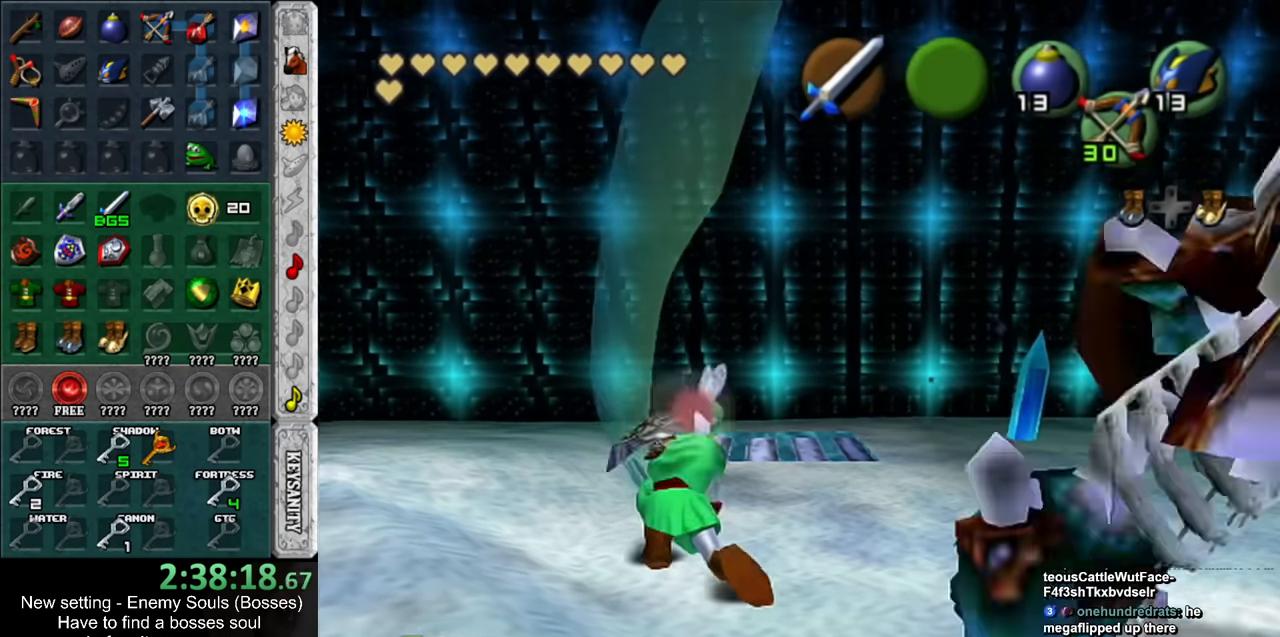
{"buttons": ["B", "R1"], "left_stick": "center", "right_stick": "center", "events": [[50, "left_stick", "down-right"], [417, "R1", "down"], [483, "B", "down"], [483, "left_stick", "center"]]}
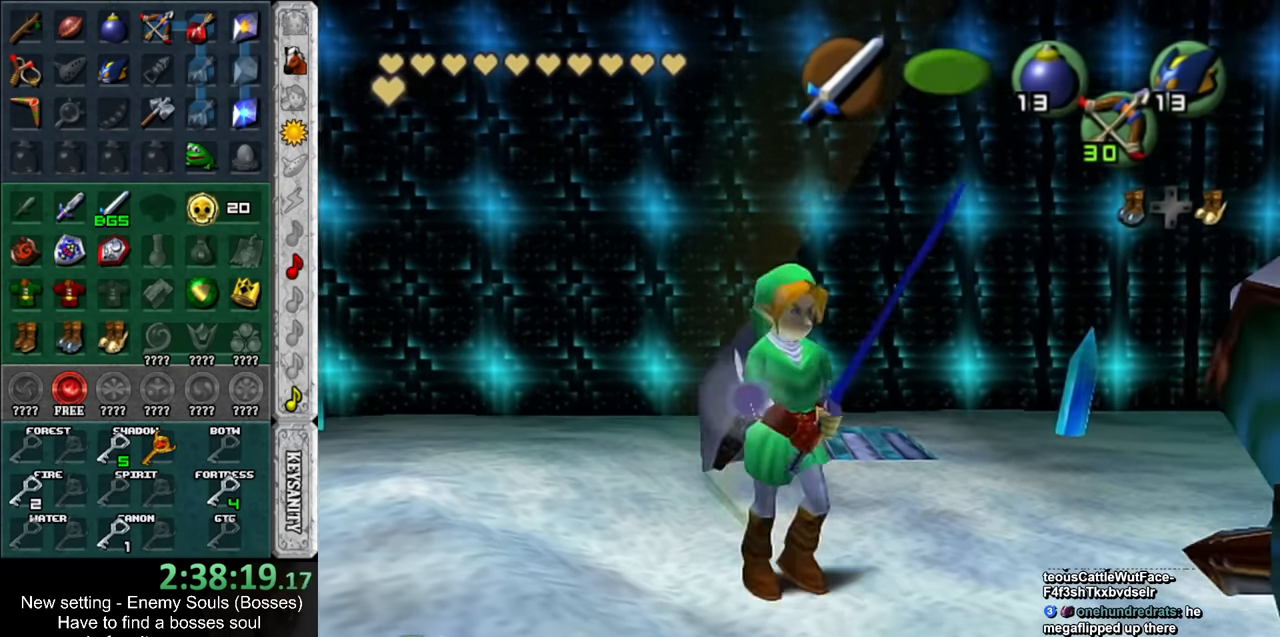
{"buttons": [], "left_stick": "down-right", "right_stick": "center", "events": [[117, "B", "up"], [150, "R1", "up"], [200, "left_stick", "down-right"]]}
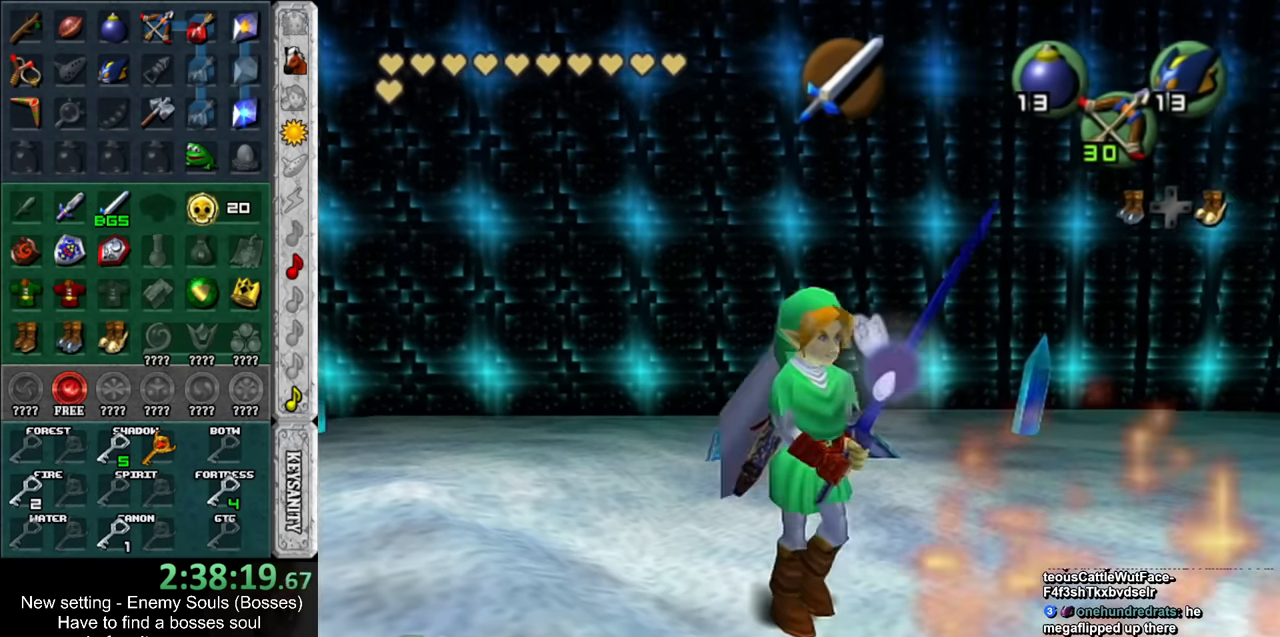
{"buttons": [], "left_stick": "center", "right_stick": "center", "events": [[117, "A", "down"], [333, "A", "up"], [367, "left_stick", "center"]]}
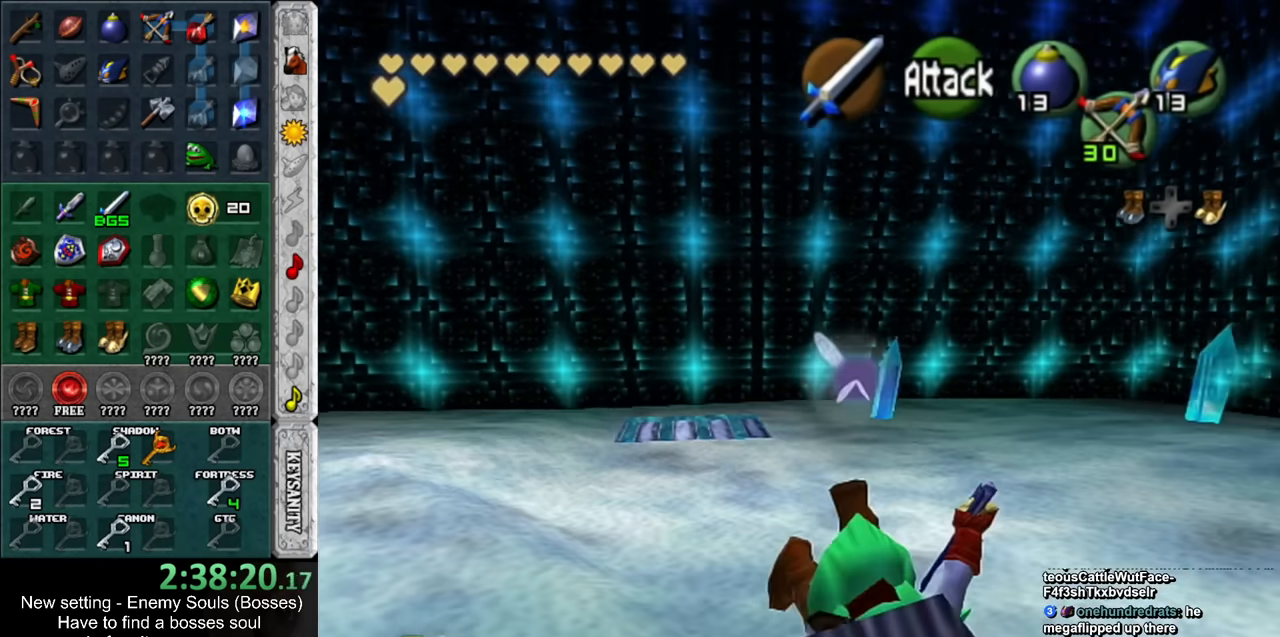
{"buttons": ["R1"], "left_stick": "up", "right_stick": "center", "events": [[133, "left_stick", "up"], [450, "R1", "down"]]}
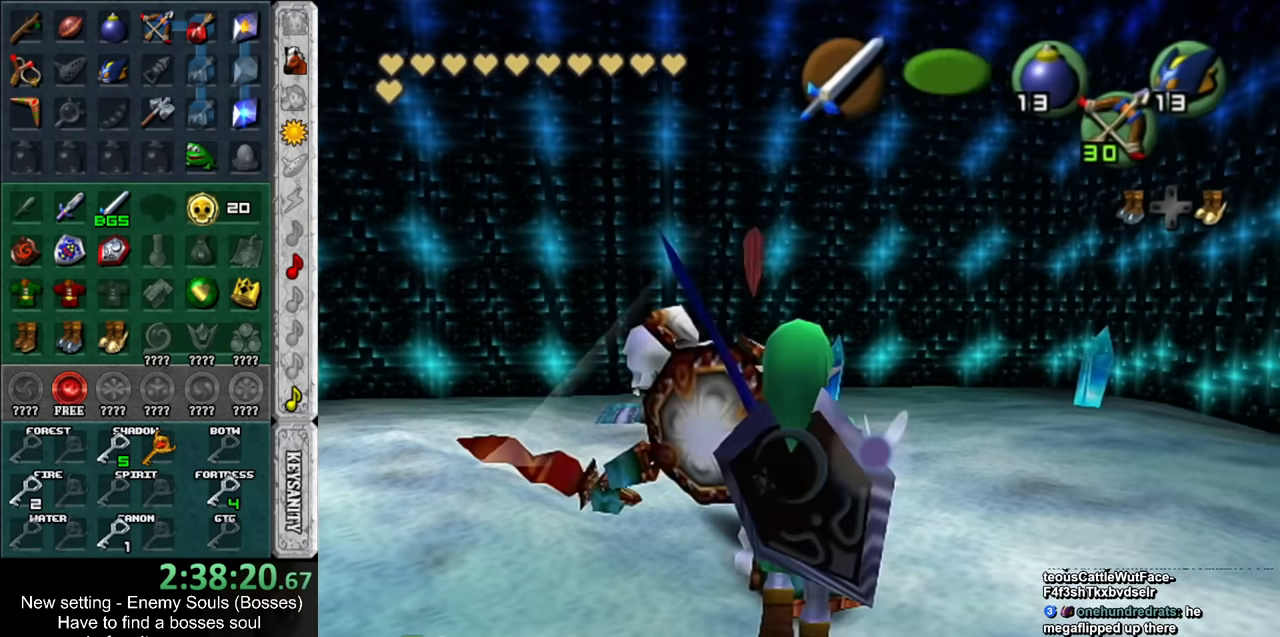
{"buttons": [], "left_stick": "up-left", "right_stick": "center", "events": [[17, "left_stick", "center"], [50, "B", "down"], [167, "B", "up"], [233, "R1", "up"], [433, "left_stick", "up-left"]]}
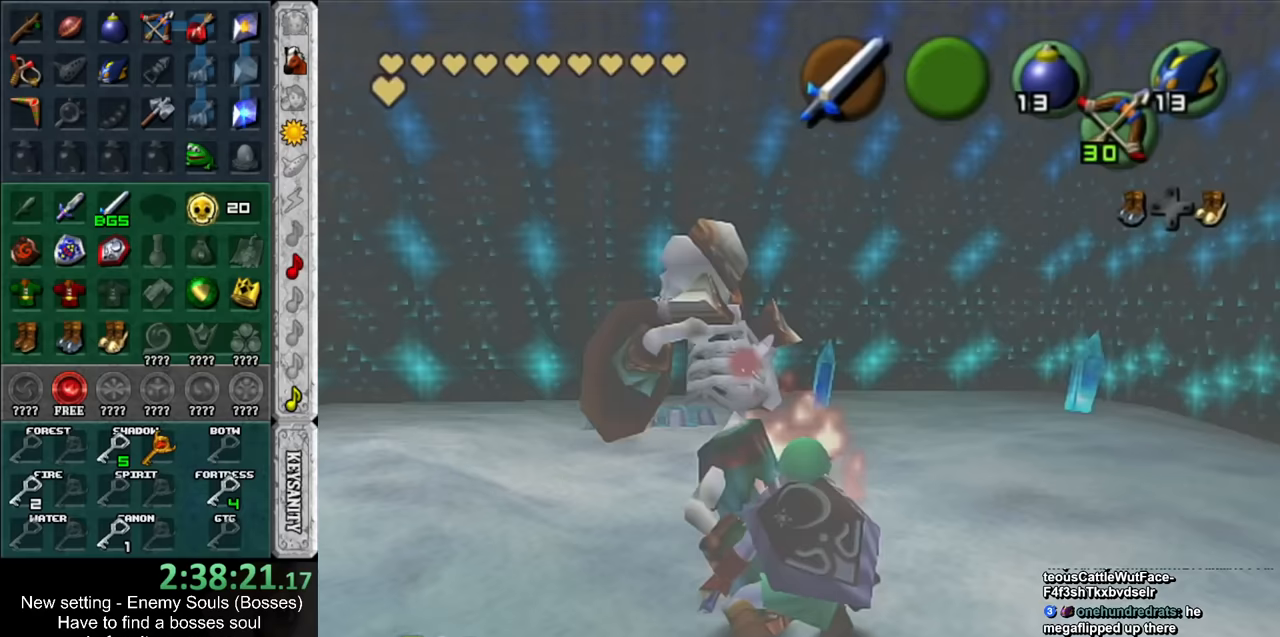
{"buttons": [], "left_stick": "center", "right_stick": "center", "events": [[417, "left_stick", "center"]]}